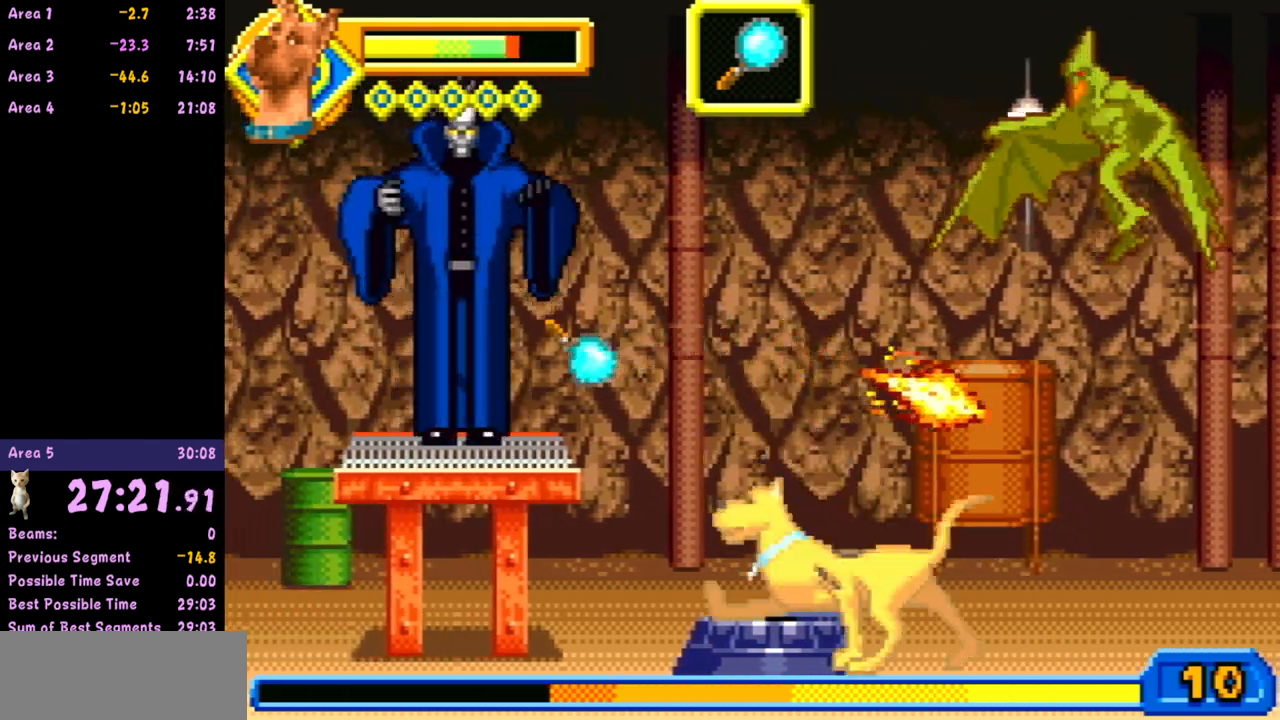
Gameplay with a controller (Nintendo layout); each line is a JSON object with the inputs held at the frame after it. "events" lists button and stick changes between this image and that frame as [ms after this image, input, new state], when the widget could be followed in between. Not read: L3 R3 right_stick.
{"buttons": [], "left_stick": "right", "events": [[117, "R1", "up"], [217, "left_stick", "right"], [317, "left_stick", "center"], [383, "left_stick", "right"]]}
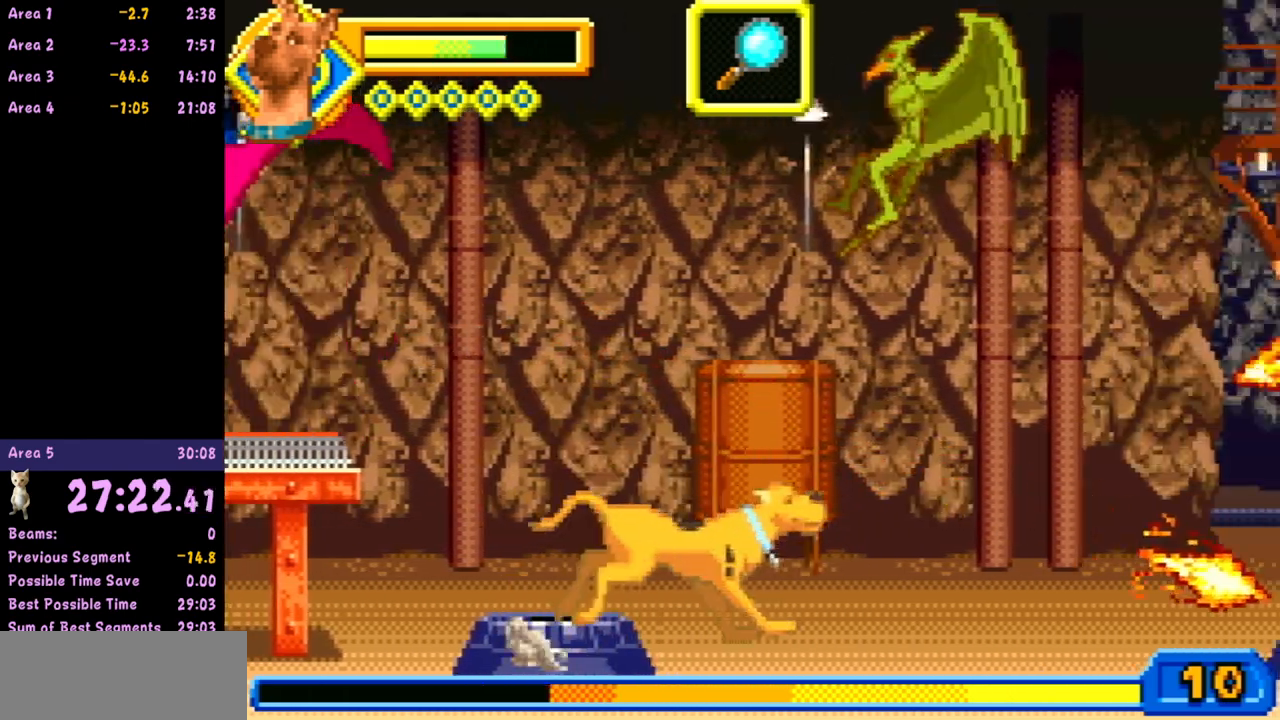
{"buttons": [], "left_stick": "right", "events": [[367, "A", "down"], [500, "A", "up"]]}
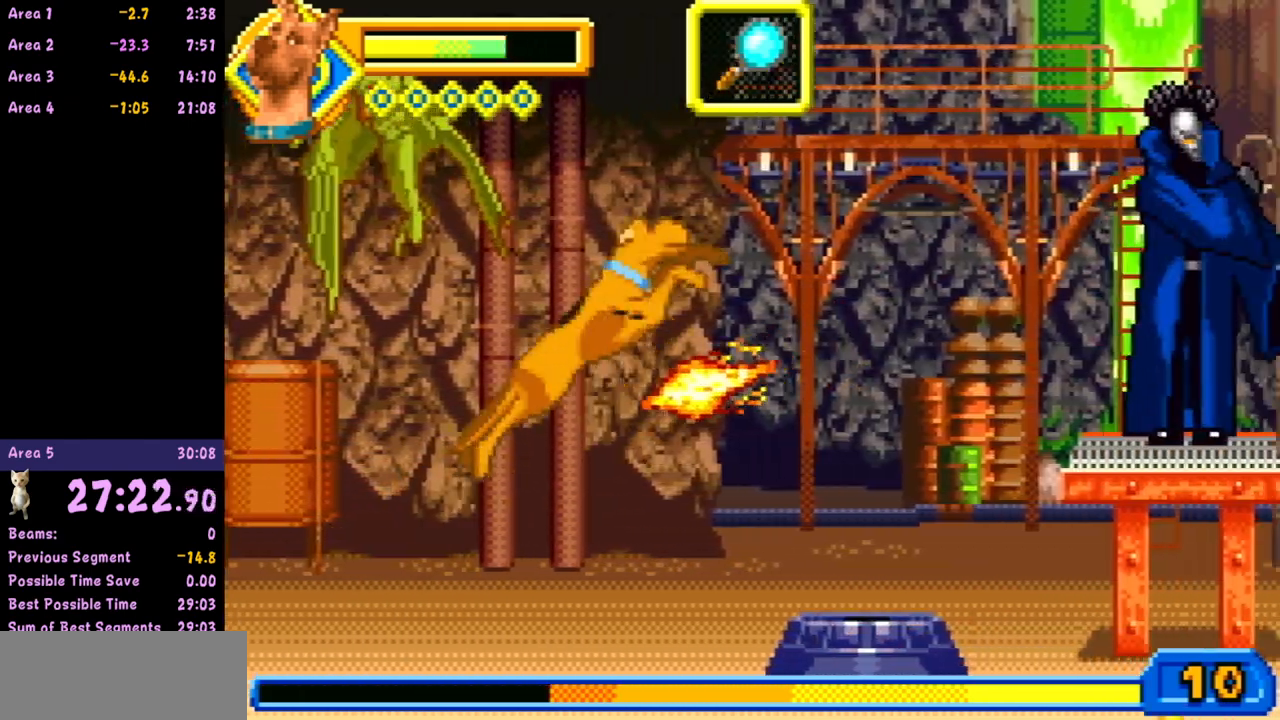
{"buttons": [], "left_stick": "left", "events": [[117, "R1", "down"], [417, "R1", "up"], [433, "left_stick", "left"]]}
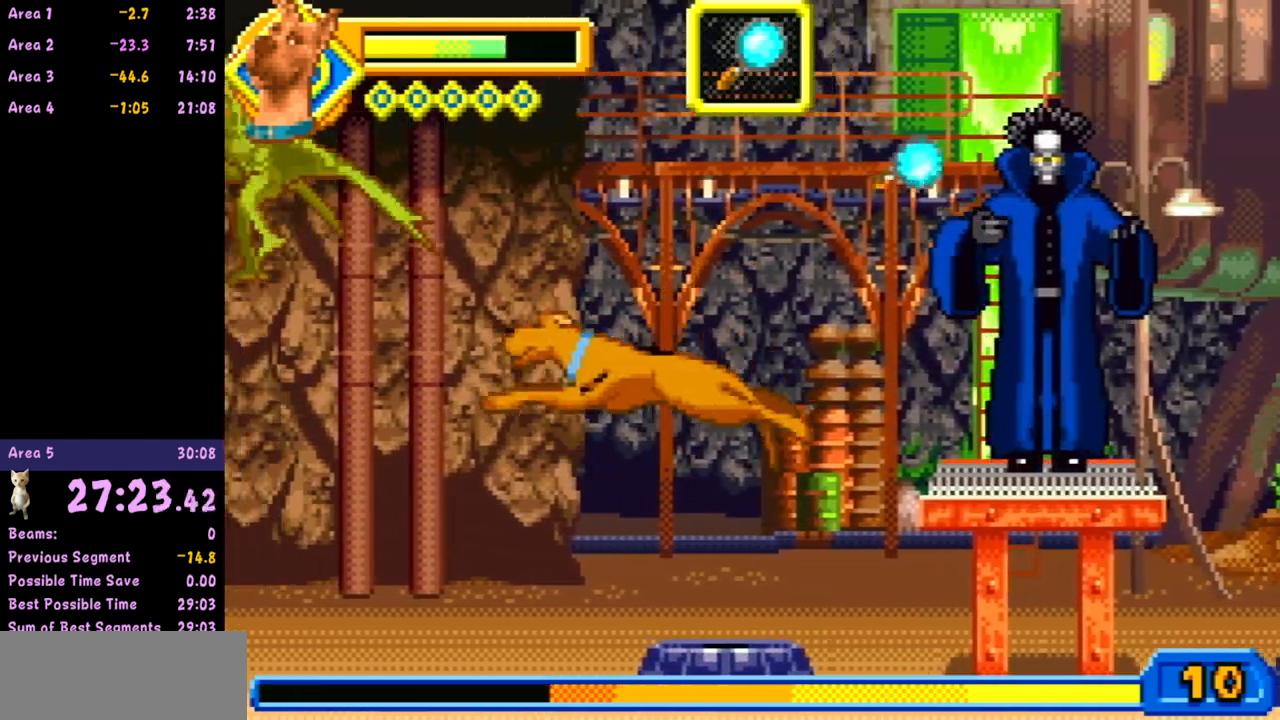
{"buttons": [], "left_stick": "left", "events": [[150, "left_stick", "center"], [350, "left_stick", "left"]]}
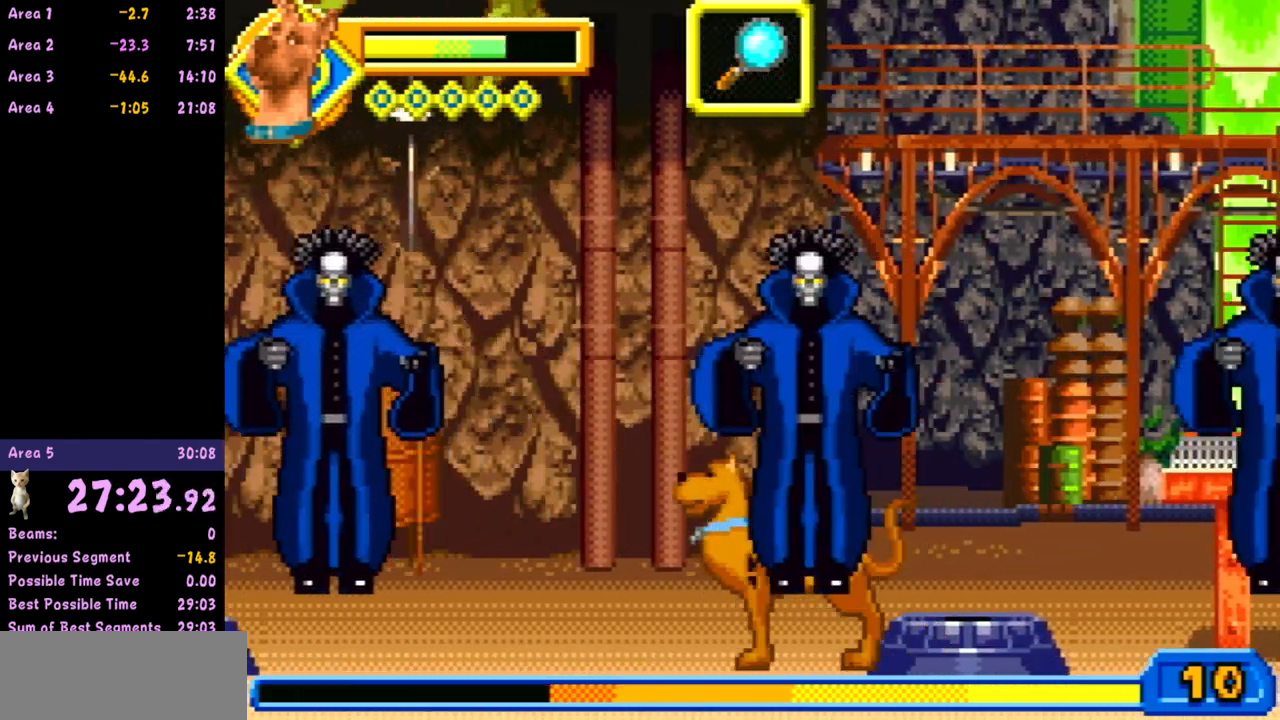
{"buttons": [], "left_stick": "left", "events": []}
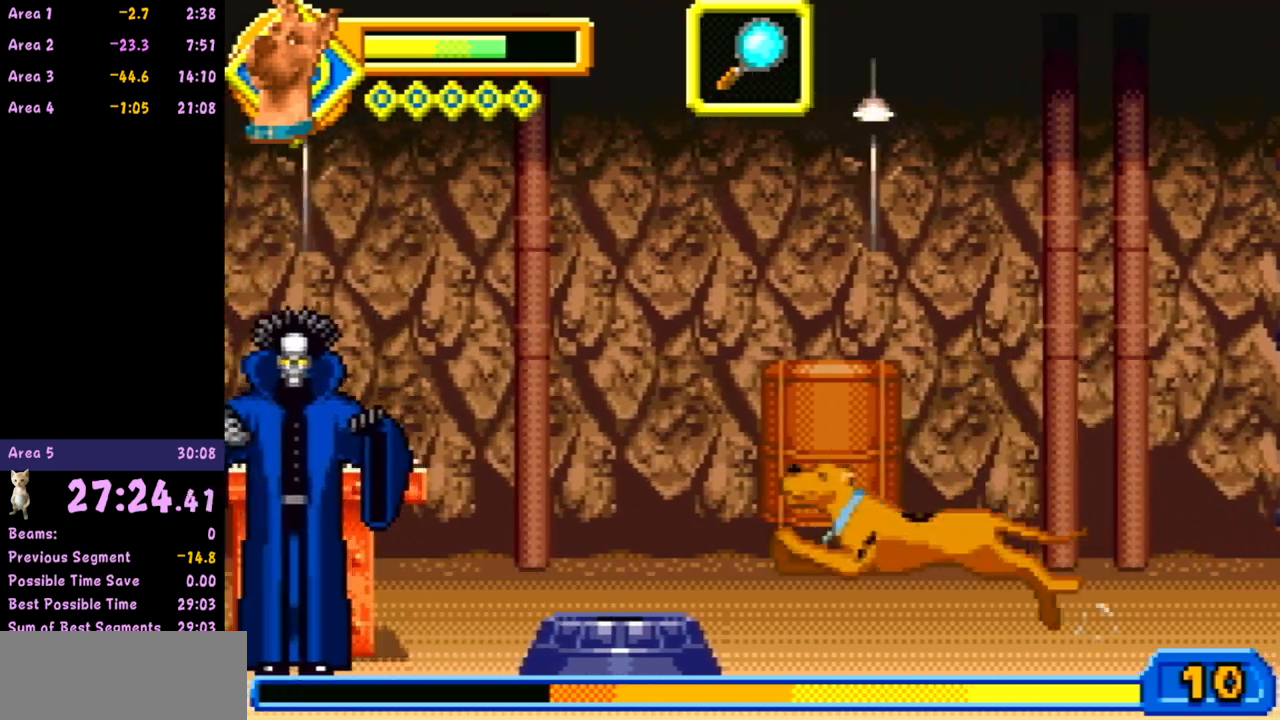
{"buttons": [], "left_stick": "right", "events": [[167, "B", "down"], [283, "B", "up"], [400, "left_stick", "right"]]}
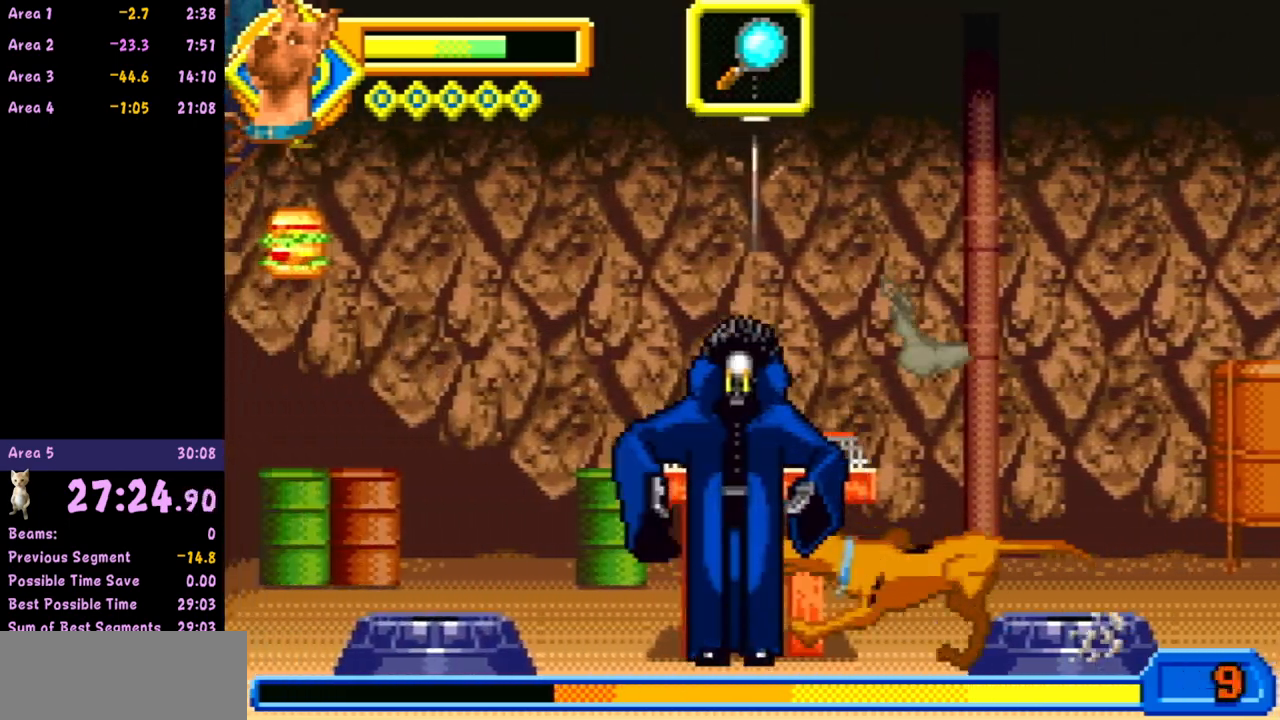
{"buttons": [], "left_stick": "right", "events": []}
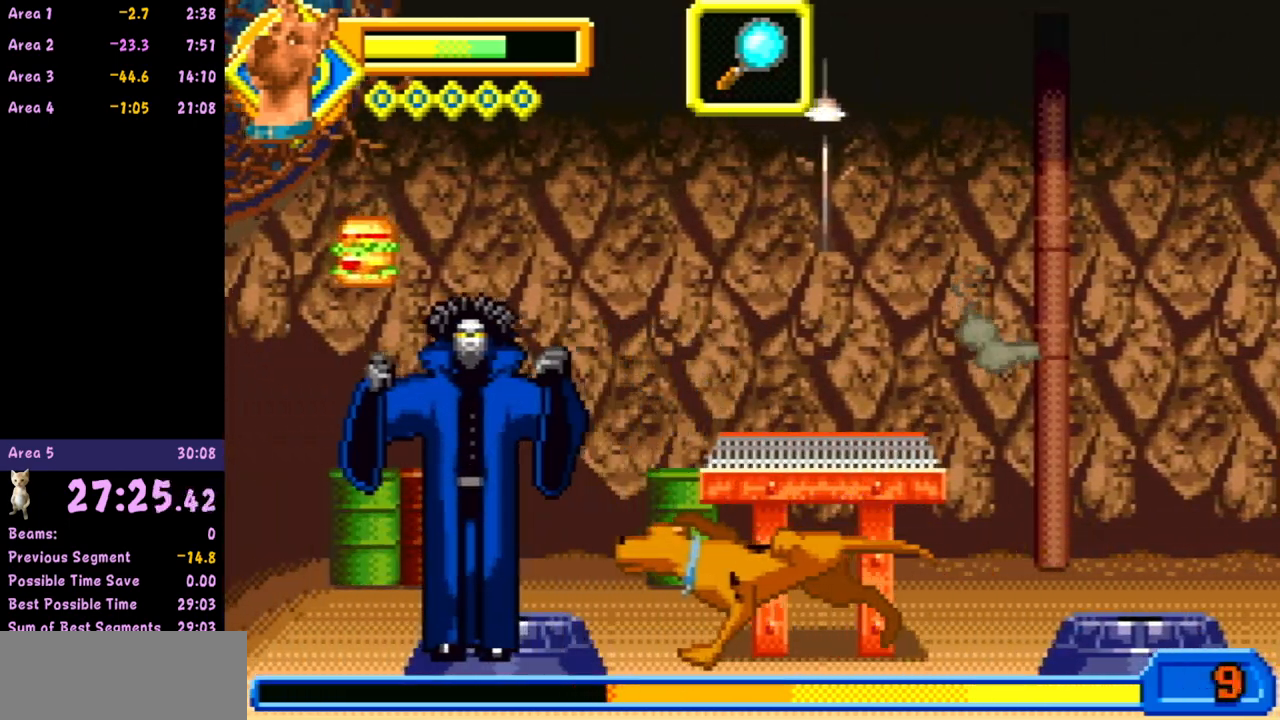
{"buttons": [], "left_stick": "center", "events": [[417, "left_stick", "center"]]}
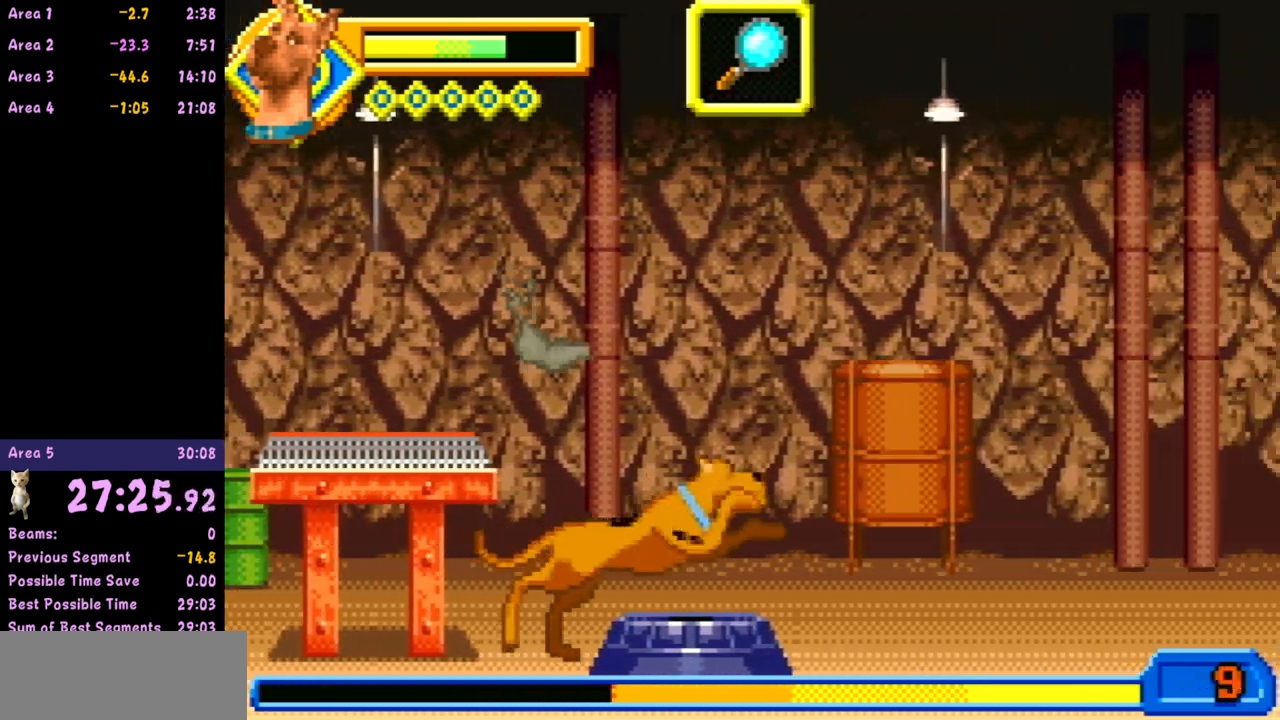
{"buttons": [], "left_stick": "right", "events": [[317, "left_stick", "right"]]}
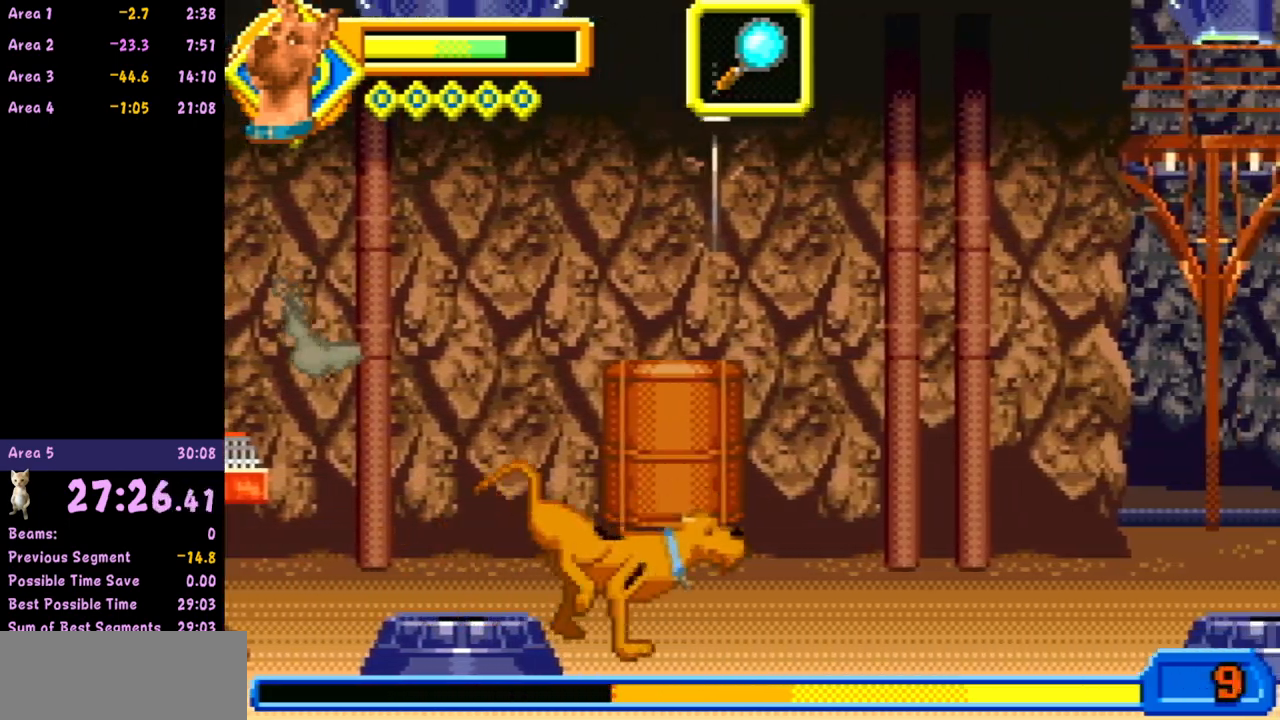
{"buttons": ["R1"], "left_stick": "right", "events": [[167, "A", "down"], [317, "A", "up"], [417, "R1", "down"]]}
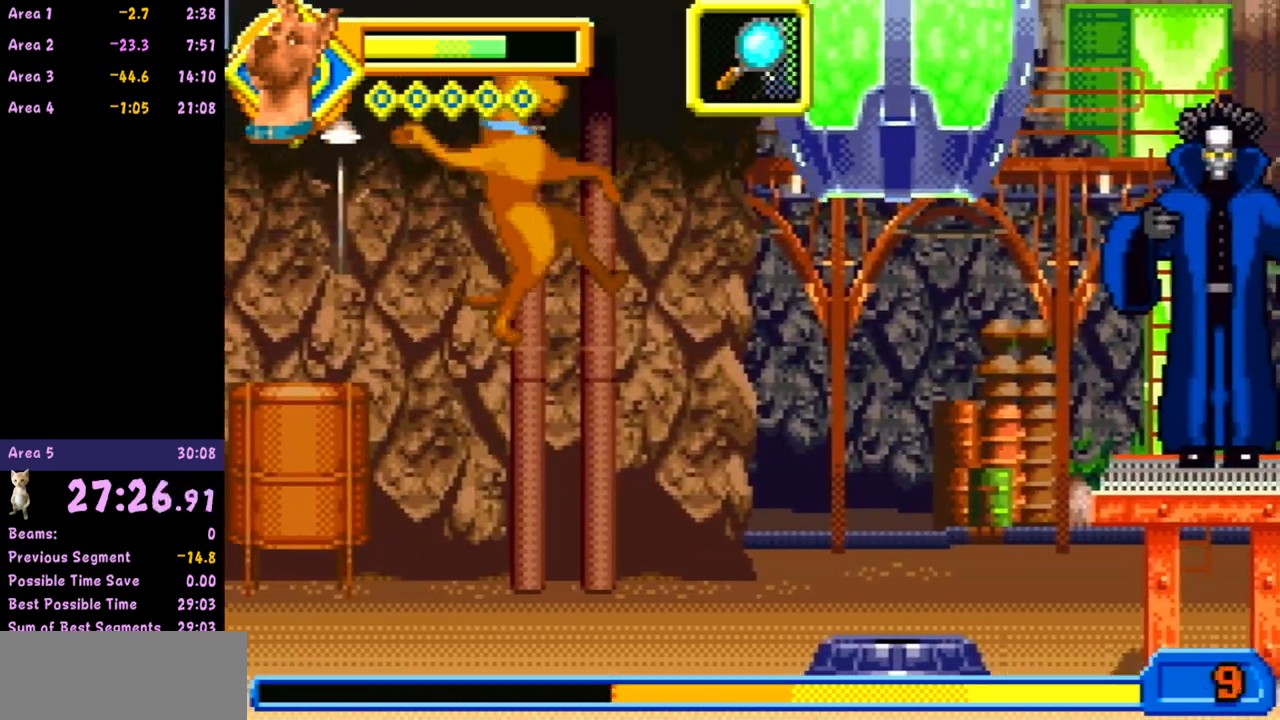
{"buttons": [], "left_stick": "left", "events": [[67, "R1", "up"], [333, "left_stick", "center"], [433, "left_stick", "left"]]}
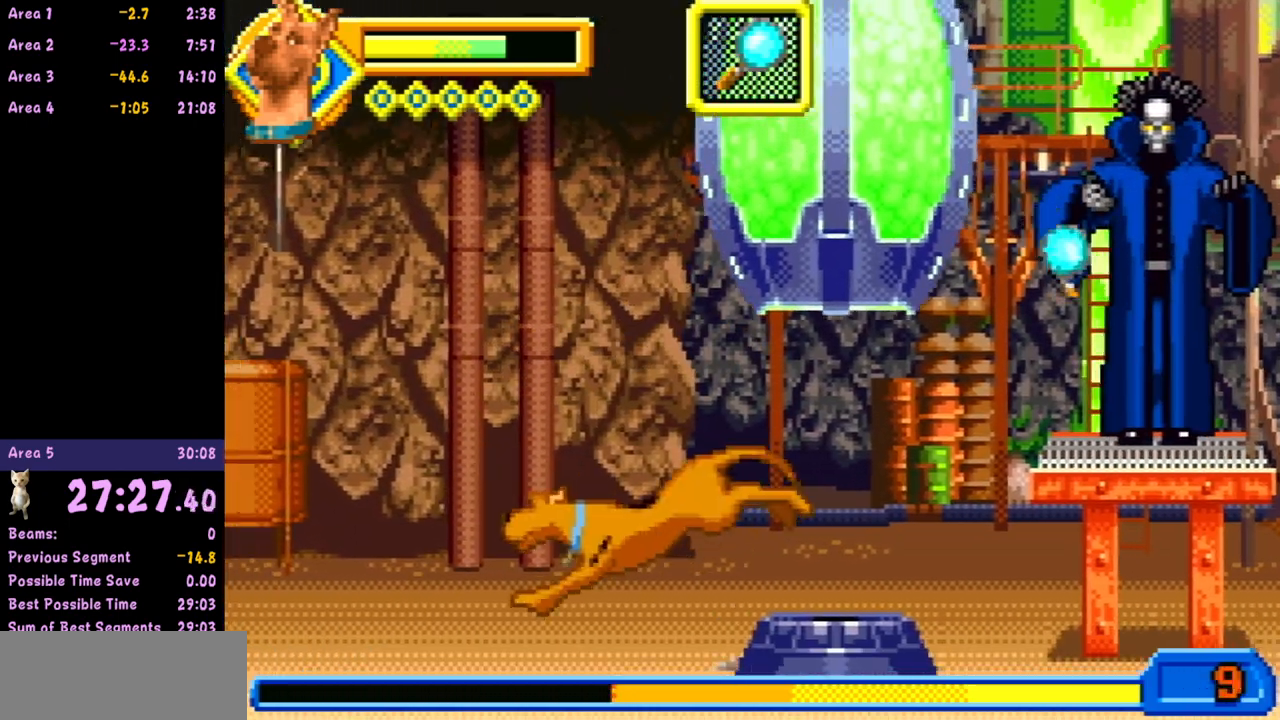
{"buttons": [], "left_stick": "left", "events": [[67, "left_stick", "center"], [150, "left_stick", "left"]]}
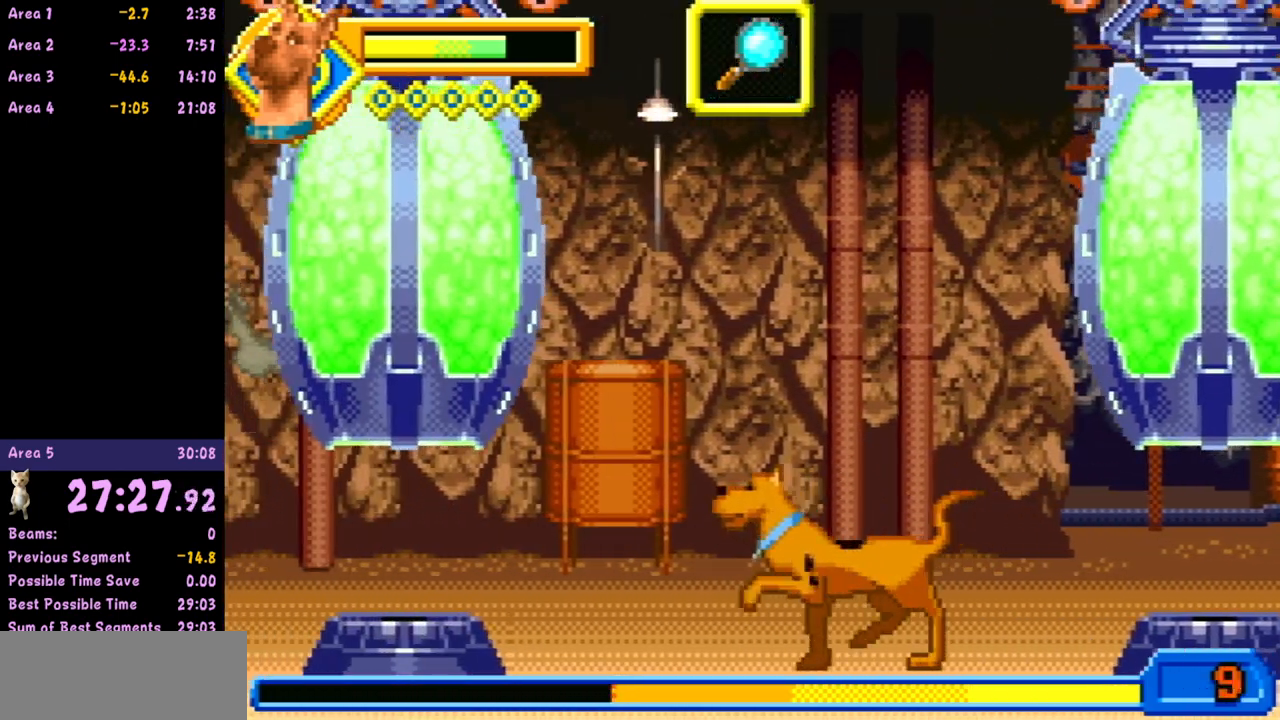
{"buttons": [], "left_stick": "left", "events": [[133, "left_stick", "center"], [250, "left_stick", "left"]]}
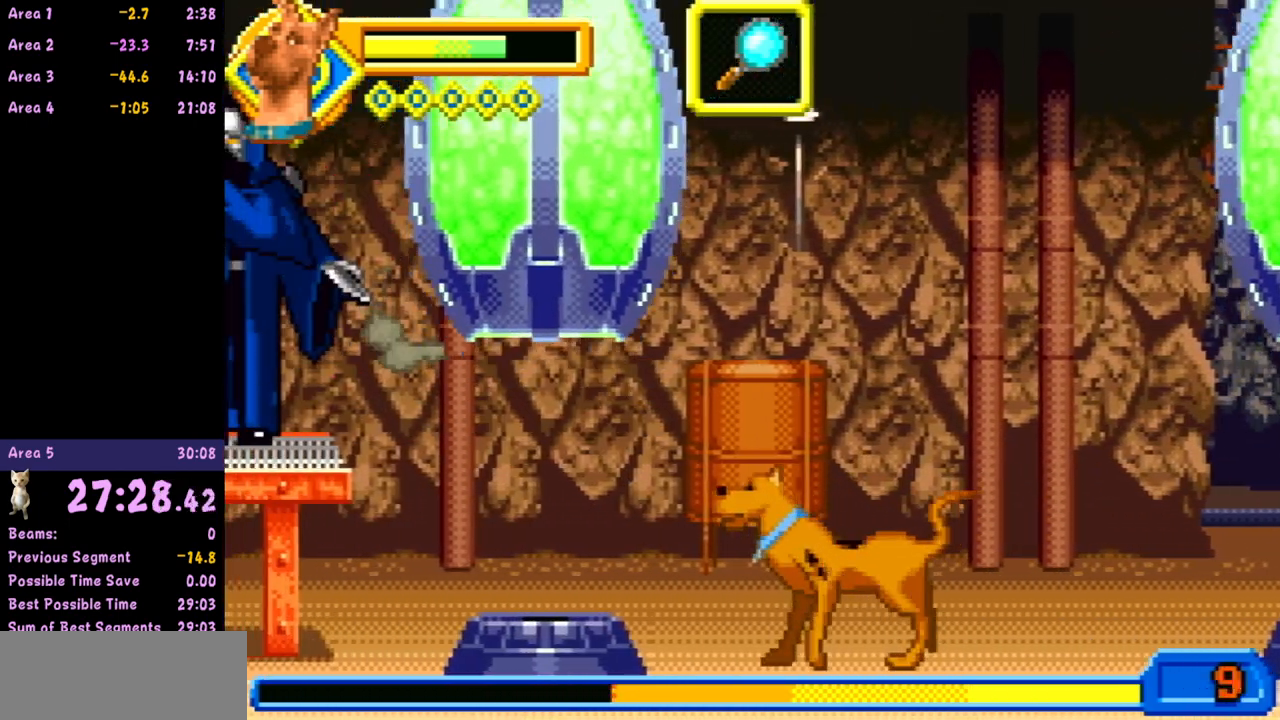
{"buttons": [], "left_stick": "left", "events": [[133, "A", "down"], [267, "A", "up"], [283, "R1", "down"], [467, "R1", "up"]]}
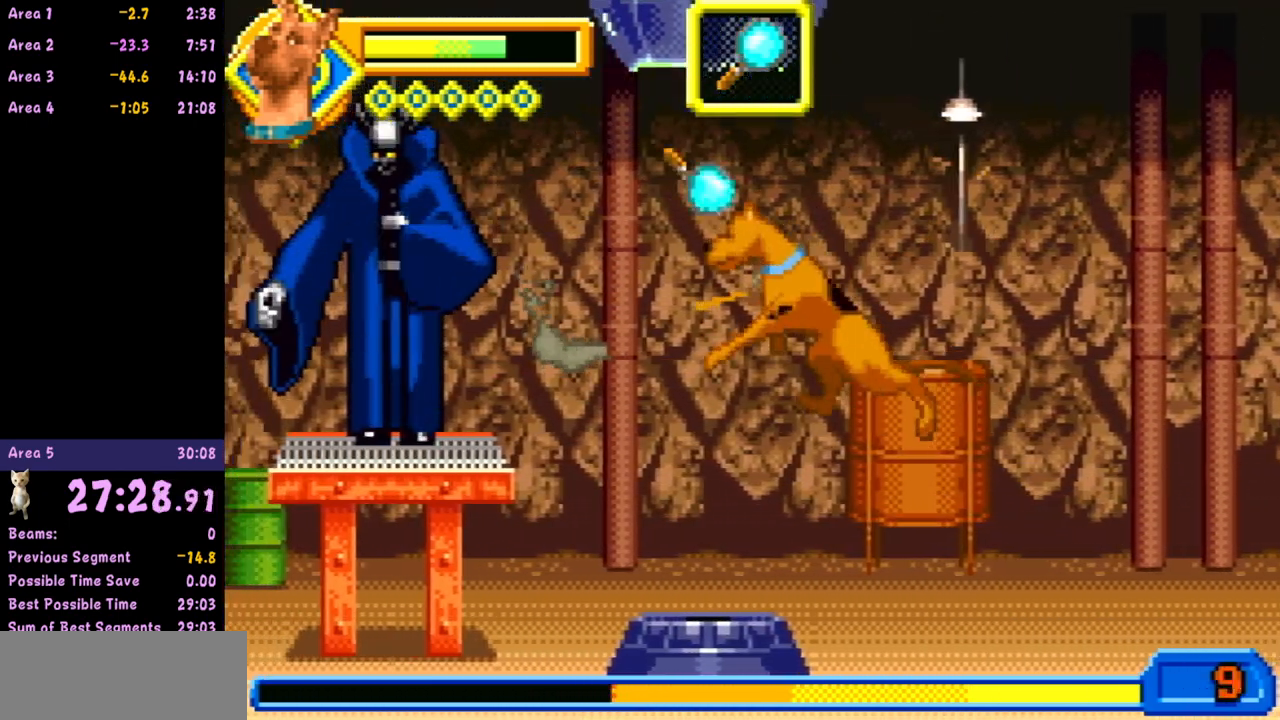
{"buttons": [], "left_stick": "center", "events": [[133, "left_stick", "center"], [183, "left_stick", "right"], [333, "left_stick", "center"]]}
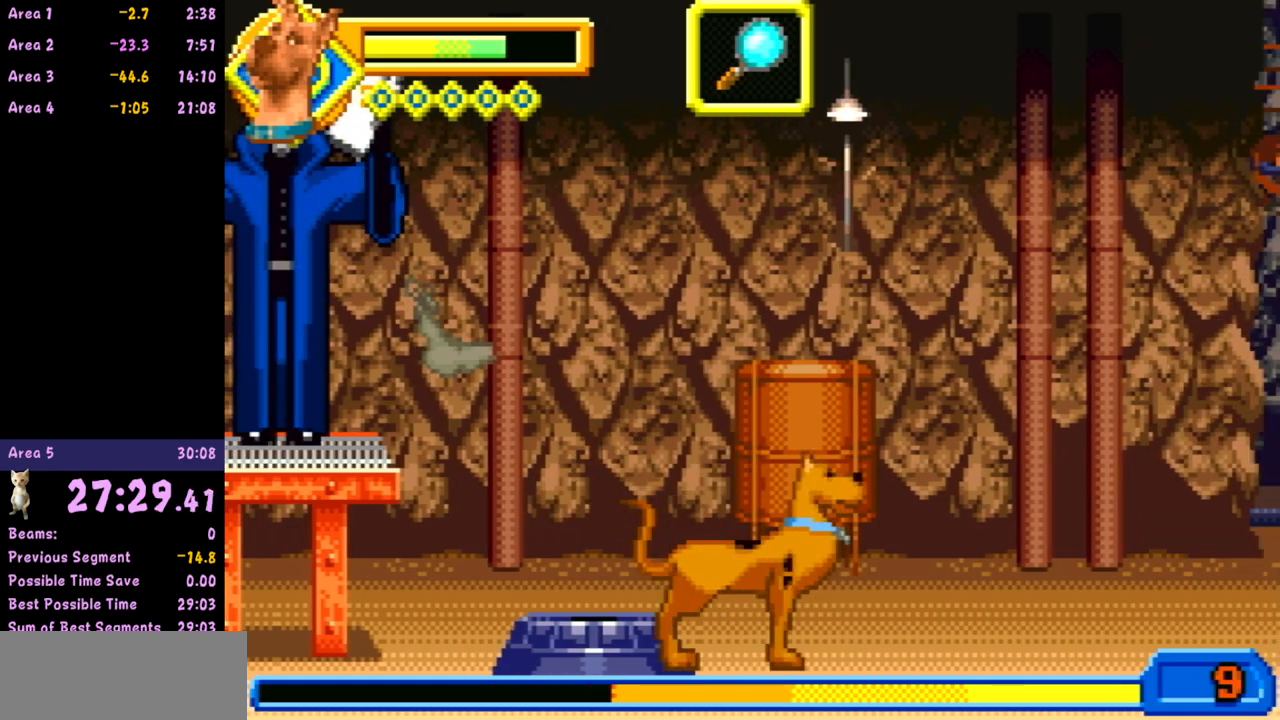
{"buttons": [], "left_stick": "right", "events": [[117, "left_stick", "right"]]}
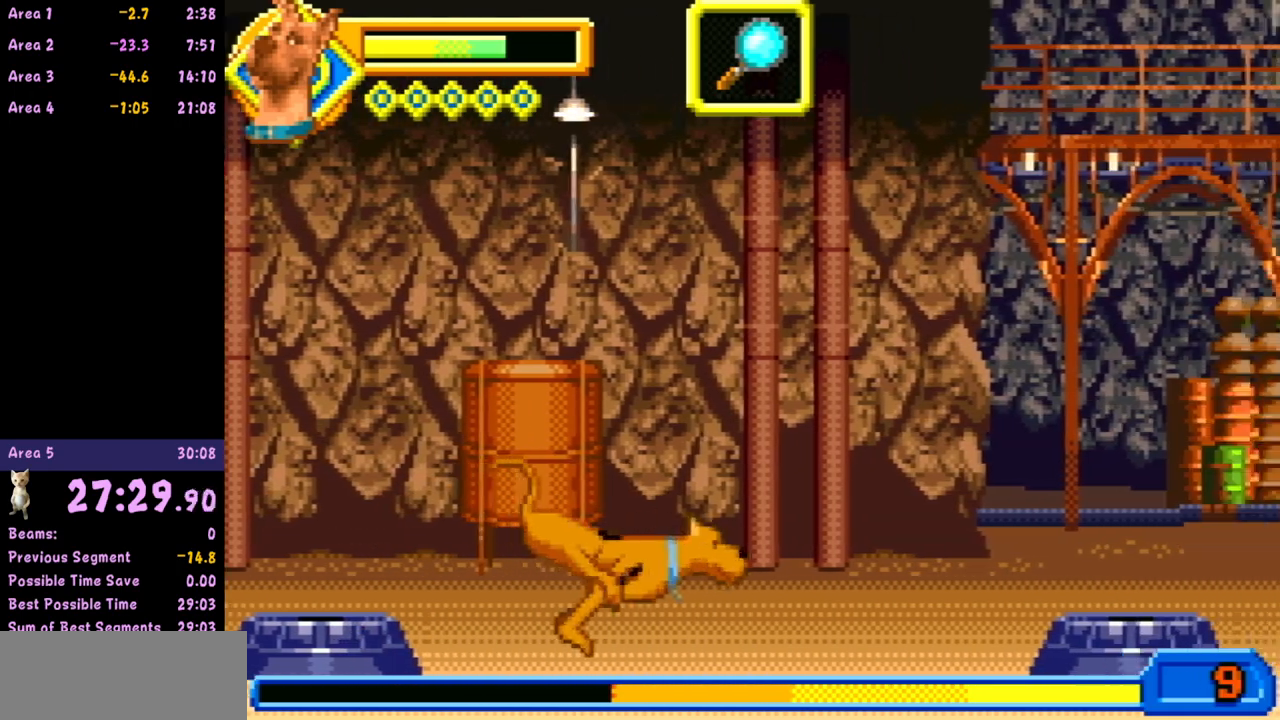
{"buttons": [], "left_stick": "center", "events": [[267, "left_stick", "center"]]}
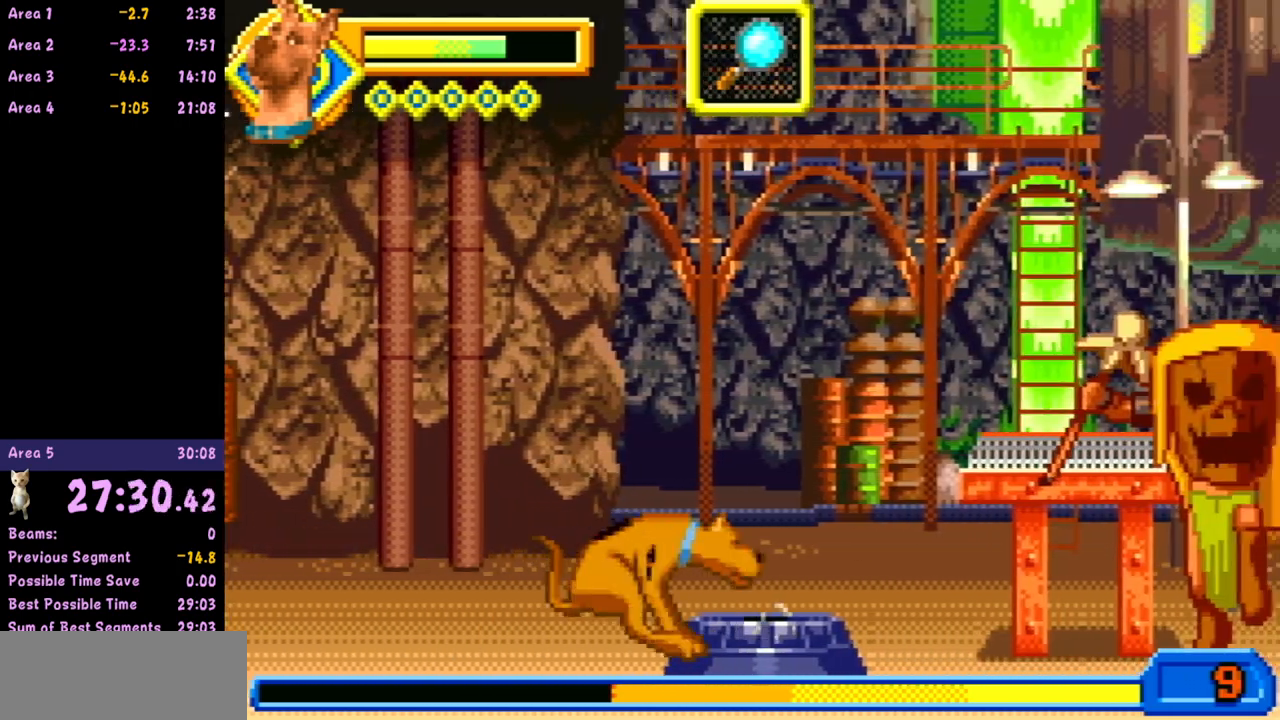
{"buttons": [], "left_stick": "center", "events": [[267, "left_stick", "left"], [467, "left_stick", "center"]]}
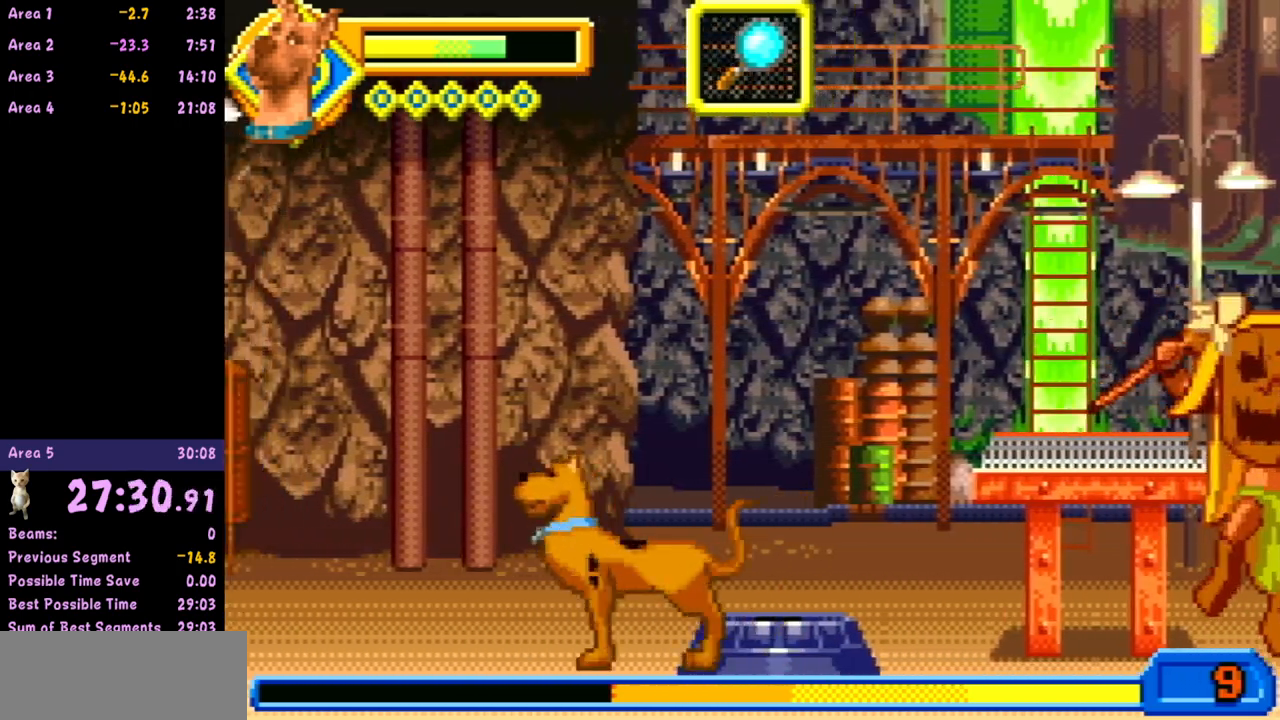
{"buttons": [], "left_stick": "center", "events": [[183, "left_stick", "left"], [300, "left_stick", "center"]]}
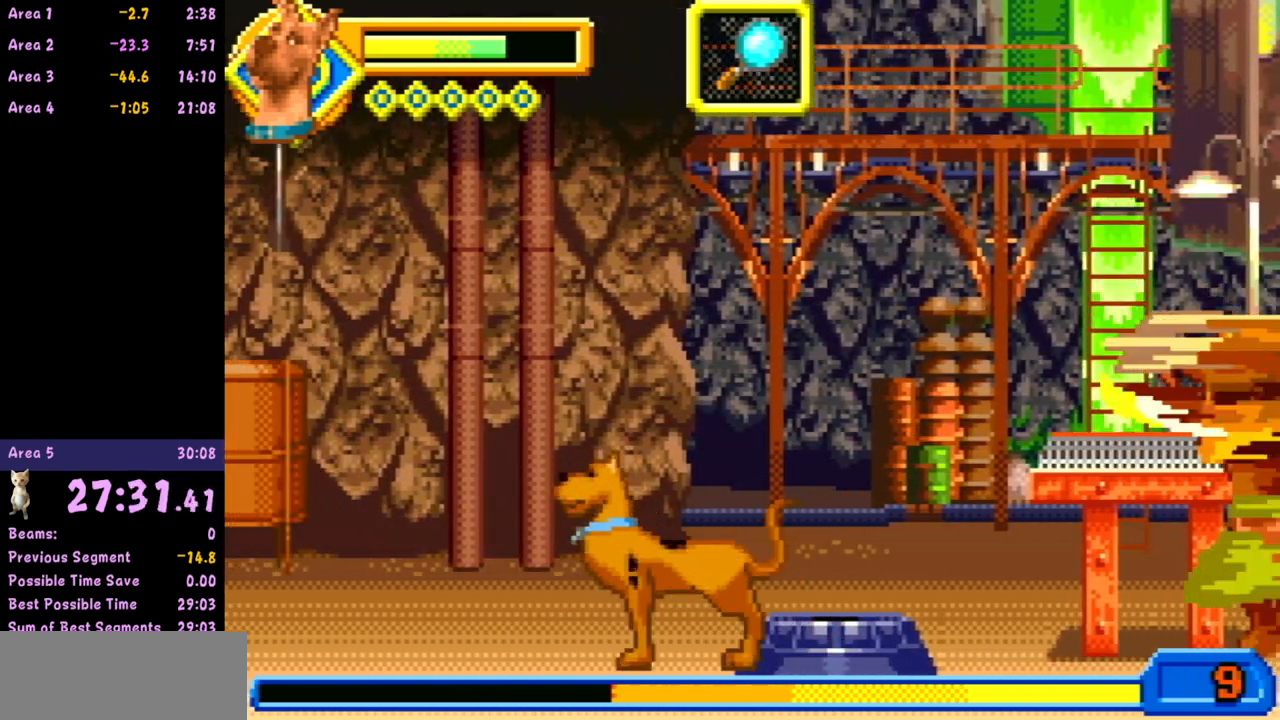
{"buttons": [], "left_stick": "center", "events": []}
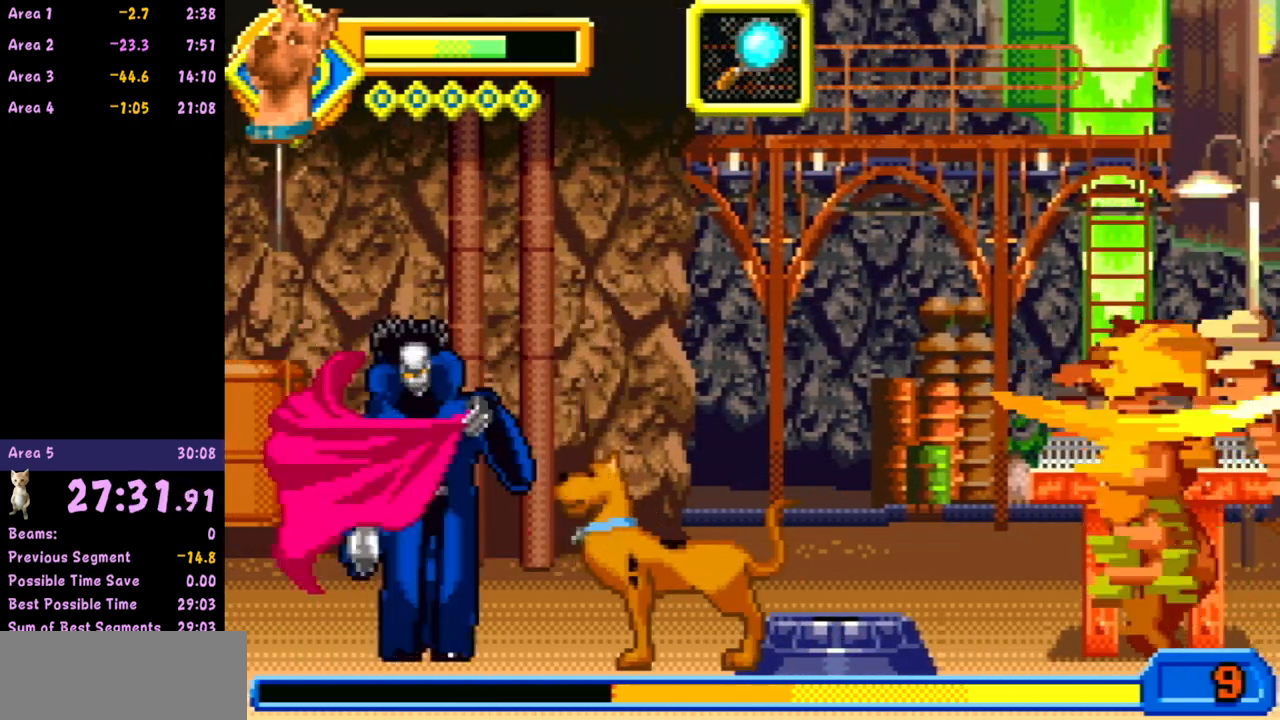
{"buttons": [], "left_stick": "center", "events": [[183, "R1", "down"], [233, "left_stick", "left"], [333, "R1", "up"], [483, "left_stick", "center"]]}
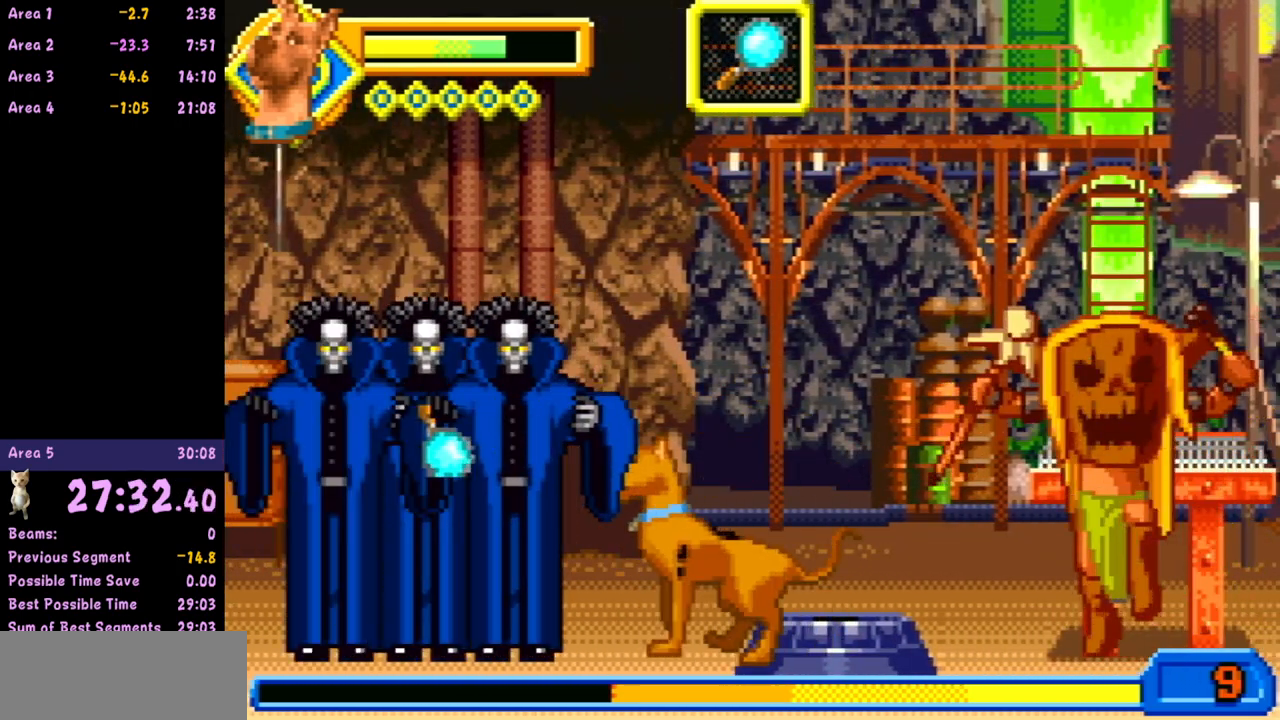
{"buttons": [], "left_stick": "center", "events": [[167, "left_stick", "left"], [250, "left_stick", "center"], [367, "left_stick", "right"], [467, "left_stick", "center"]]}
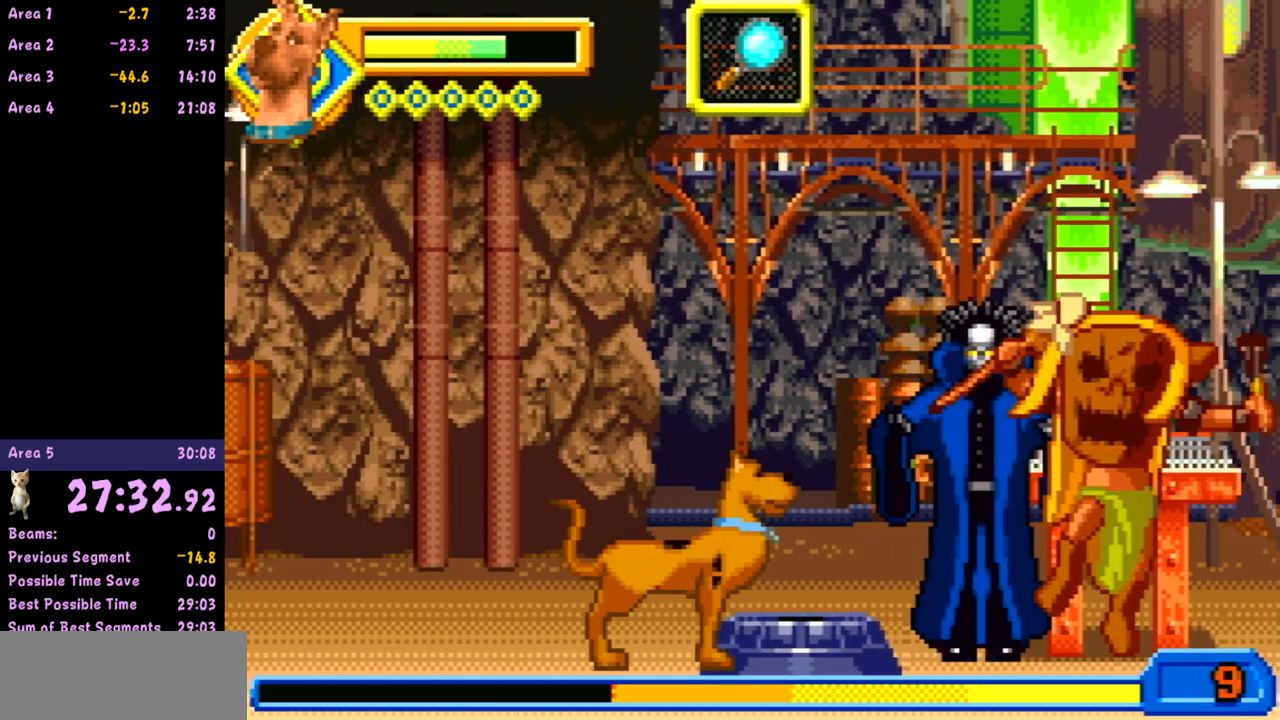
{"buttons": [], "left_stick": "right", "events": [[17, "left_stick", "right"], [267, "B", "down"], [433, "B", "up"]]}
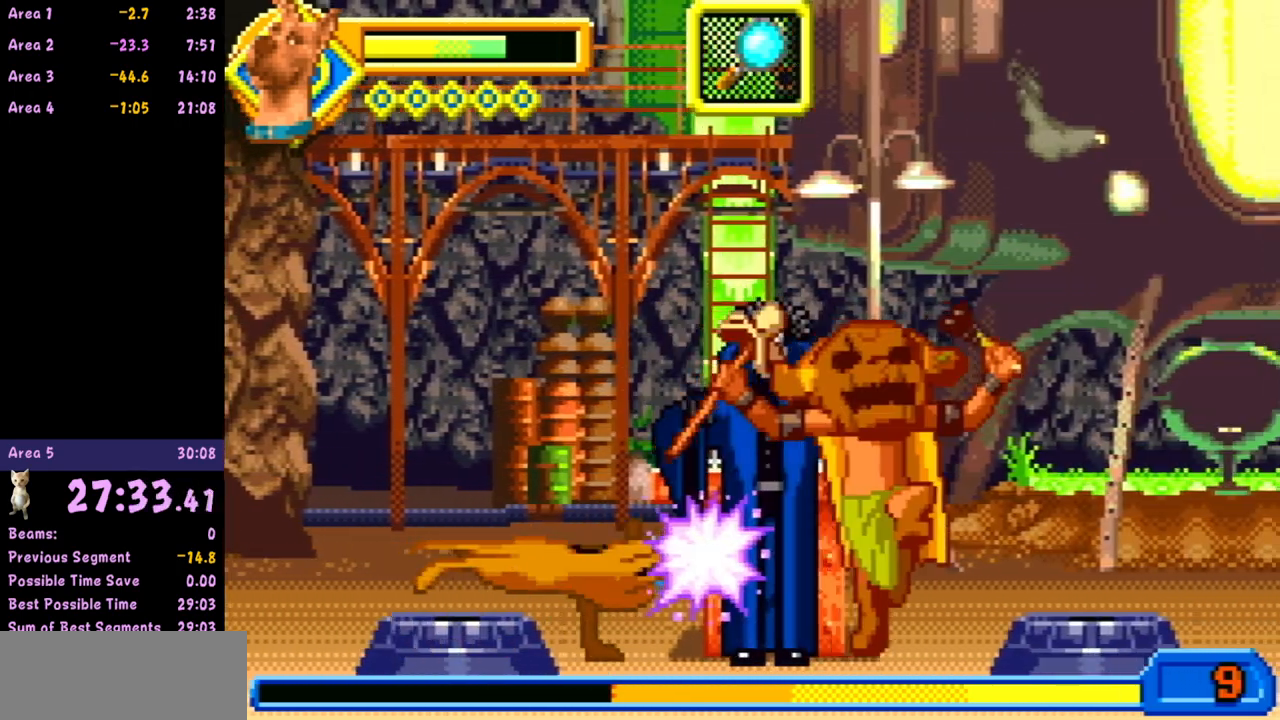
{"buttons": [], "left_stick": "left", "events": [[217, "left_stick", "left"]]}
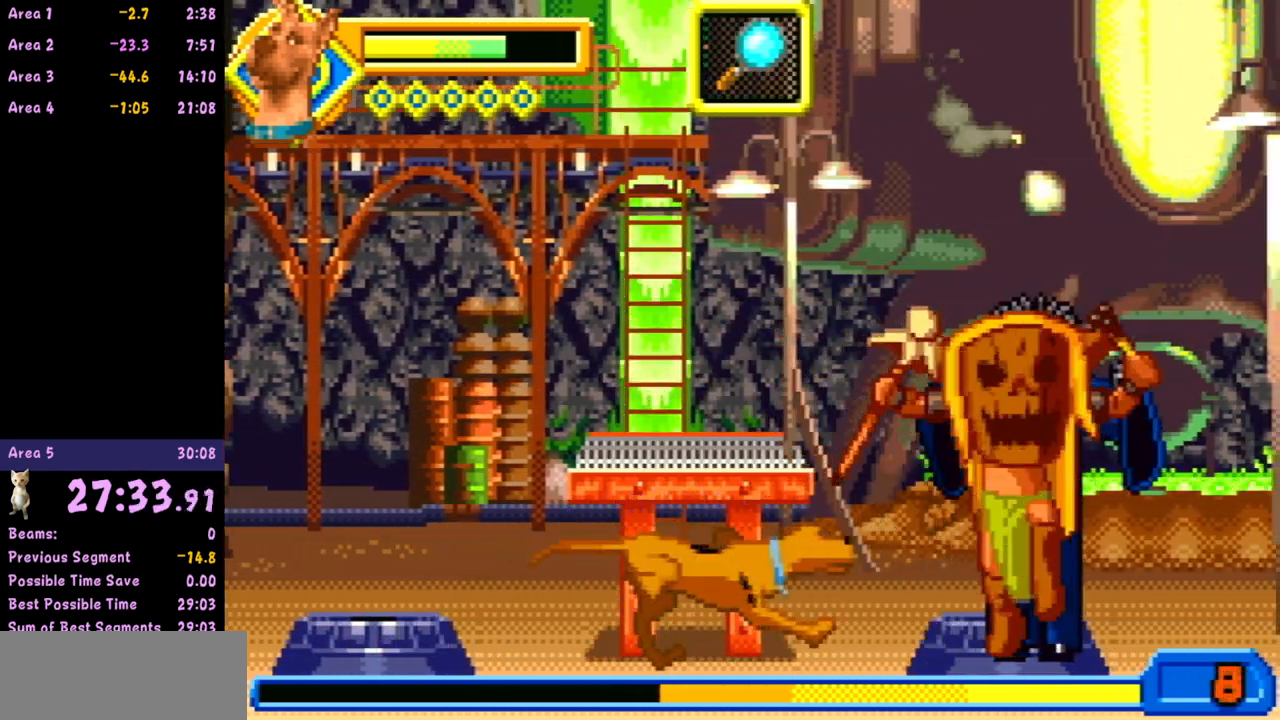
{"buttons": [], "left_stick": "left", "events": []}
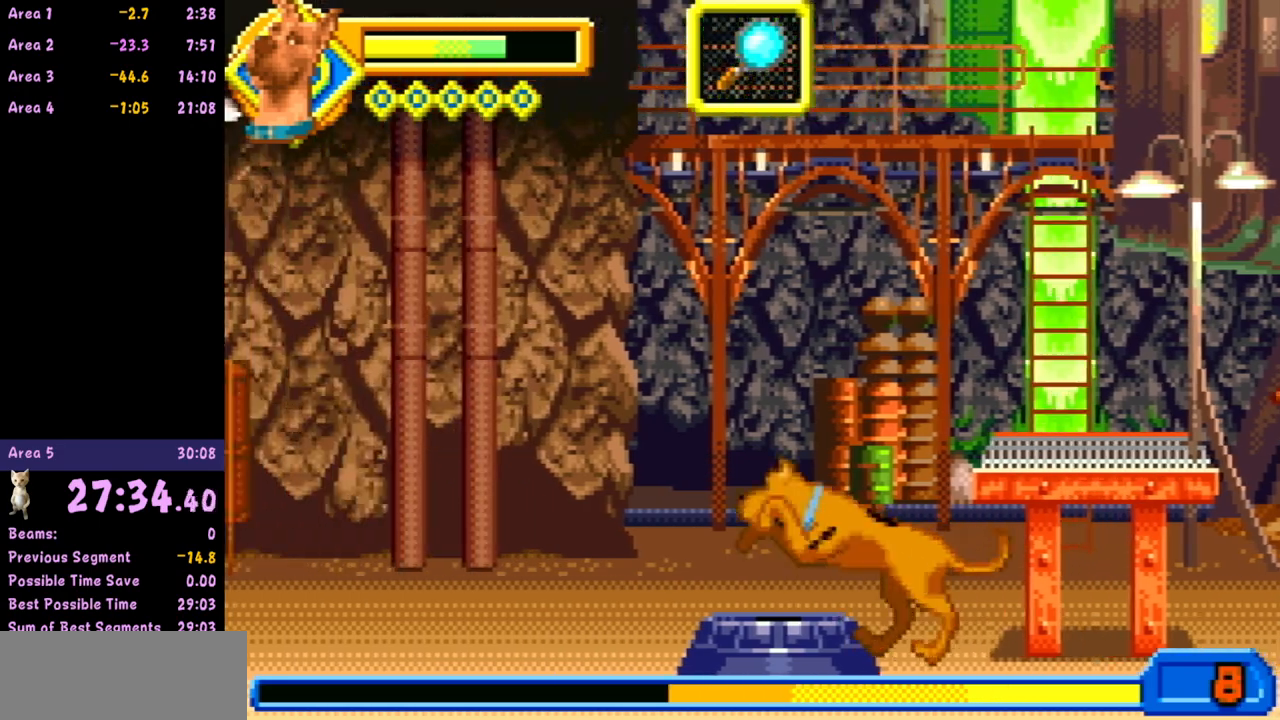
{"buttons": ["R1"], "left_stick": "center", "events": [[67, "left_stick", "center"], [383, "R1", "down"]]}
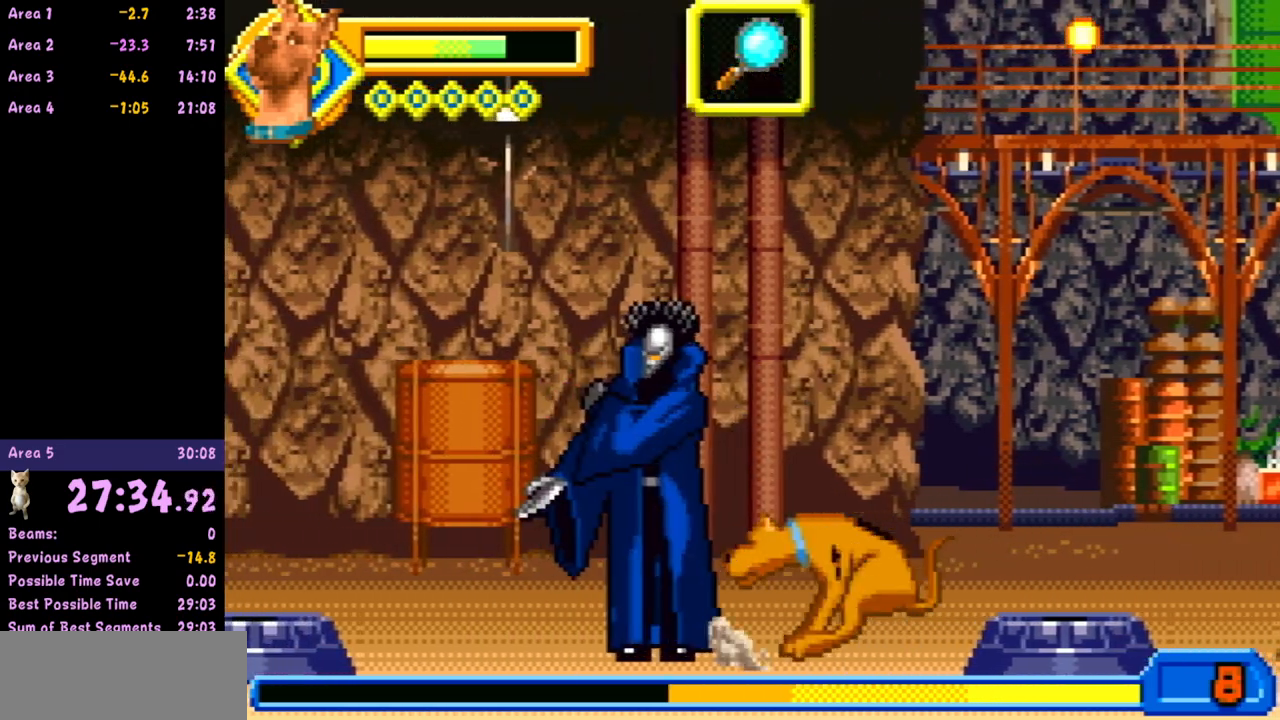
{"buttons": ["R1"], "left_stick": "center", "events": [[17, "R1", "up"], [50, "R1", "down"], [167, "R1", "up"], [200, "R1", "down"], [300, "R1", "up"], [317, "left_stick", "right"], [333, "R1", "down"], [383, "left_stick", "center"], [450, "R1", "up"], [500, "R1", "down"]]}